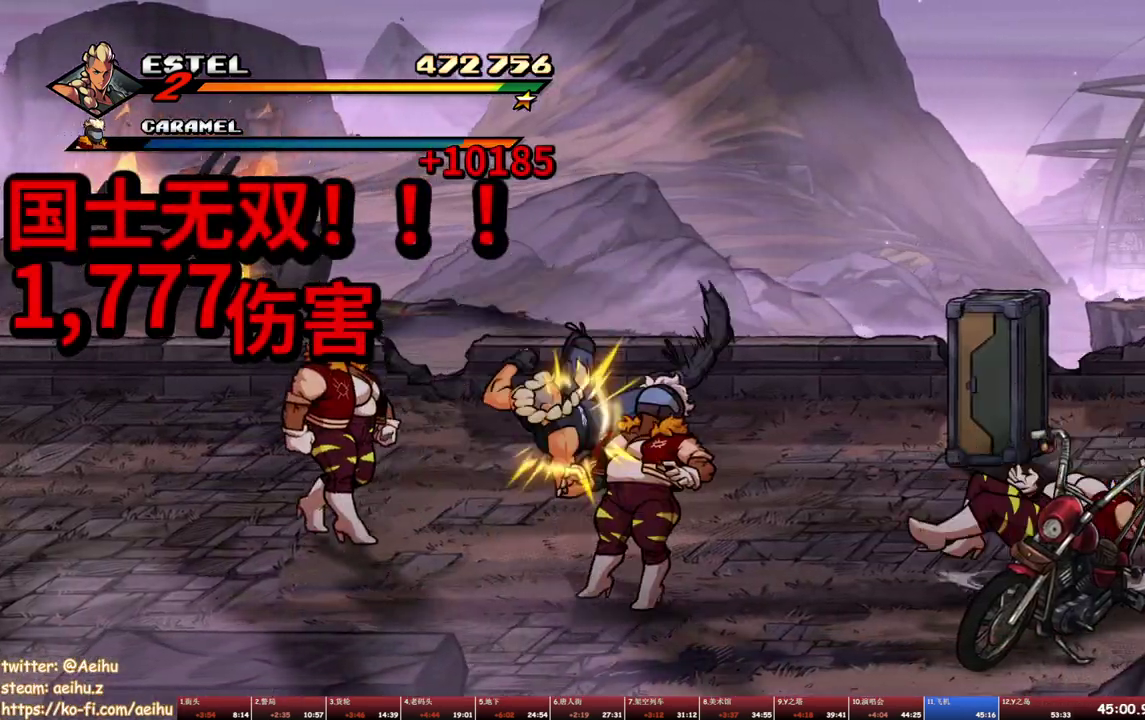
Gameplay with a controller (PlayStation layout); each line is a JSON object with the inputs held at the frame after it. "events" lists button and stick changes between this image and that frame as [ms after this image, input, new state], when the widget could be followed in between. Not read: L3 R3 left_stick right_stick.
{"buttons": ["SQUARE", "DPAD_RIGHT"], "events": [[50, "DPAD_RIGHT", "up"], [50, "SQUARE", "up"], [117, "DPAD_RIGHT", "down"], [117, "SQUARE", "down"], [200, "SQUARE", "up"], [267, "SQUARE", "down"]]}
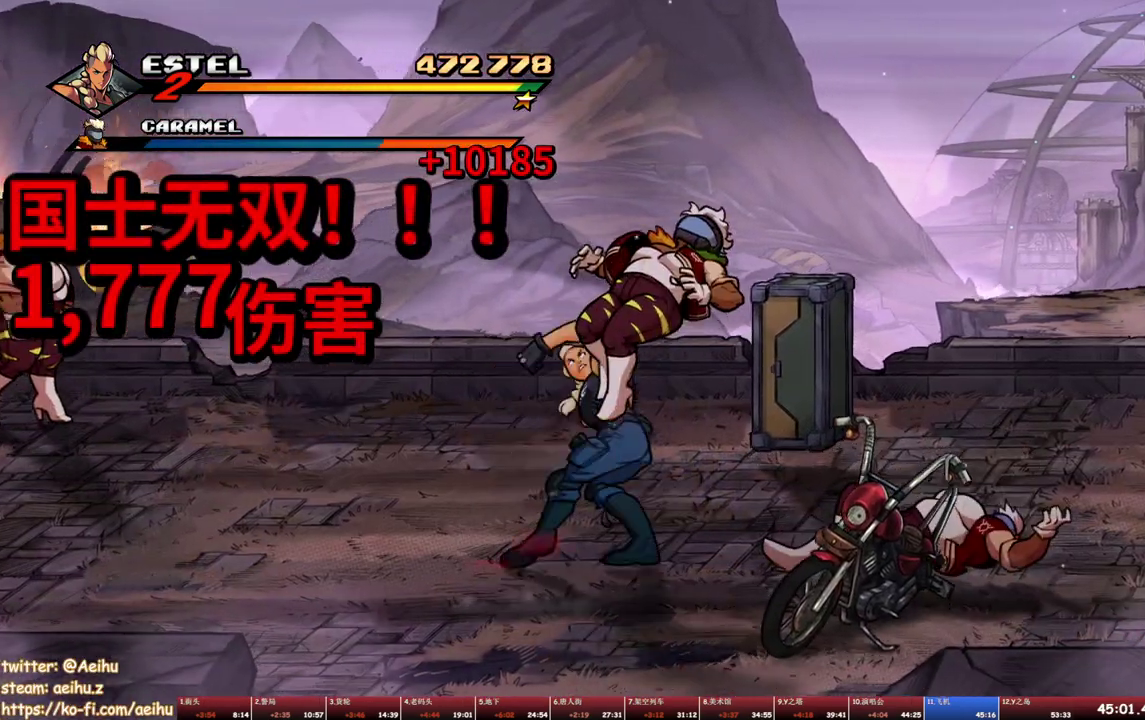
{"buttons": ["SQUARE"], "events": [[83, "DPAD_RIGHT", "up"]]}
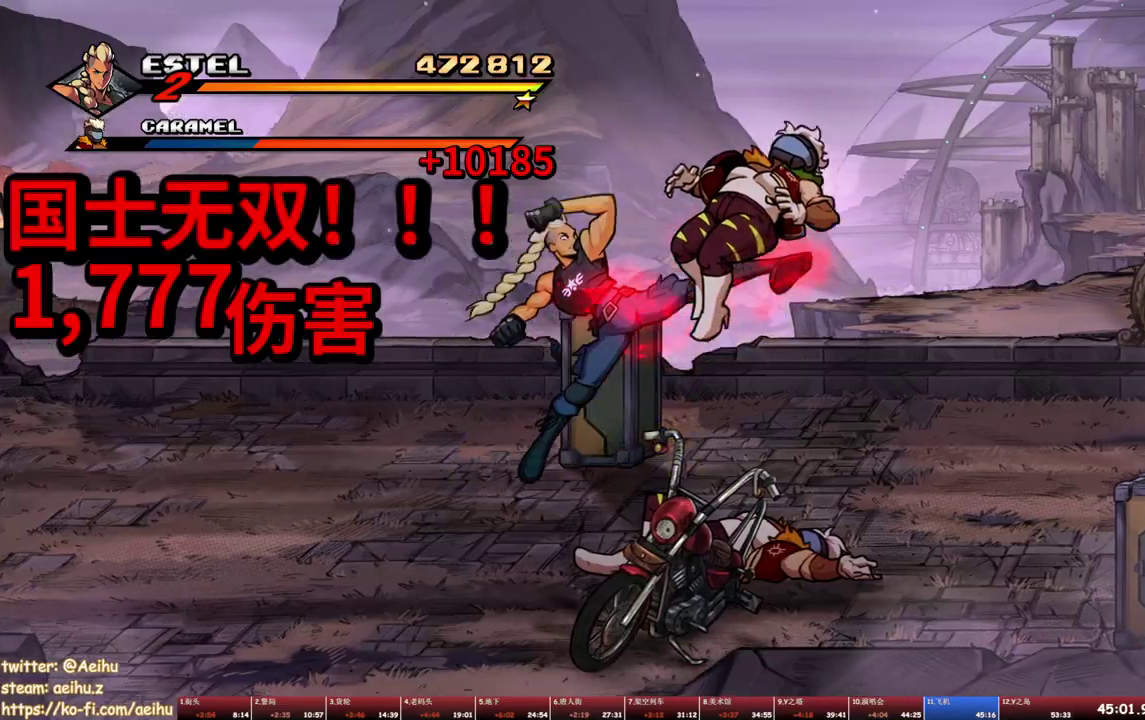
{"buttons": ["SQUARE", "DPAD_RIGHT"], "events": [[167, "DPAD_RIGHT", "down"], [217, "SQUARE", "up"], [283, "SQUARE", "down"], [367, "SQUARE", "up"], [400, "DPAD_RIGHT", "up"], [417, "SQUARE", "down"], [467, "DPAD_RIGHT", "down"]]}
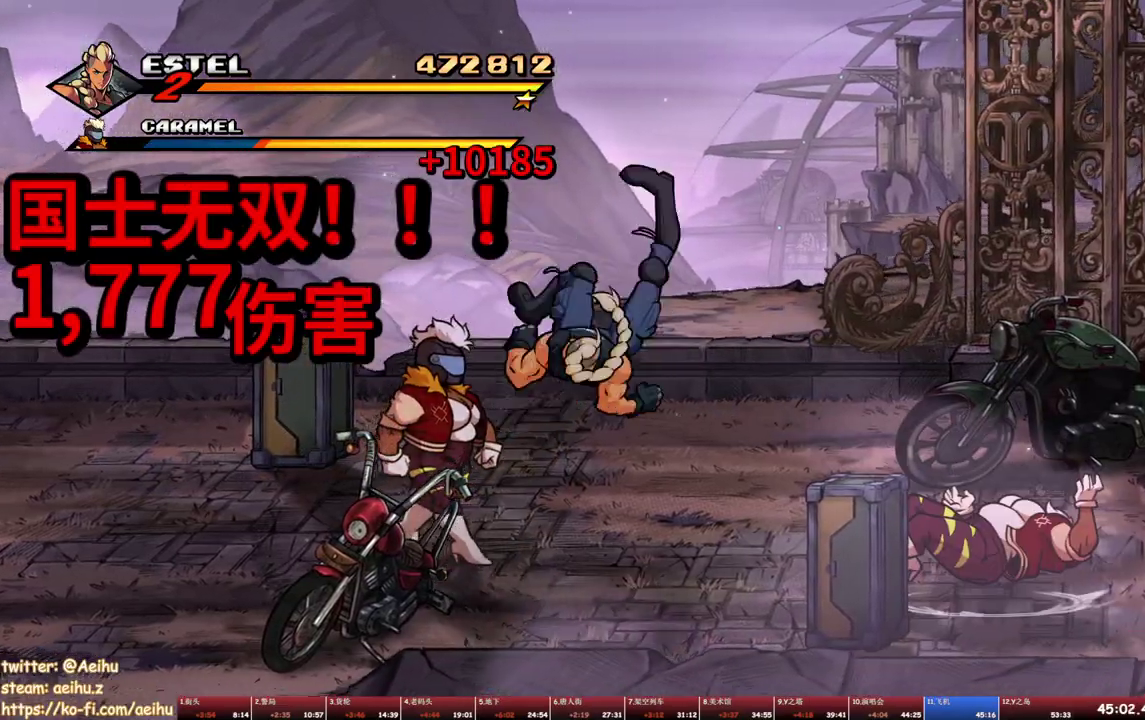
{"buttons": ["SQUARE", "DPAD_RIGHT"], "events": [[17, "SQUARE", "up"], [33, "DPAD_RIGHT", "up"], [67, "SQUARE", "down"], [100, "DPAD_RIGHT", "down"], [150, "DPAD_RIGHT", "up"], [150, "SQUARE", "up"], [200, "DPAD_RIGHT", "down"], [217, "SQUARE", "down"]]}
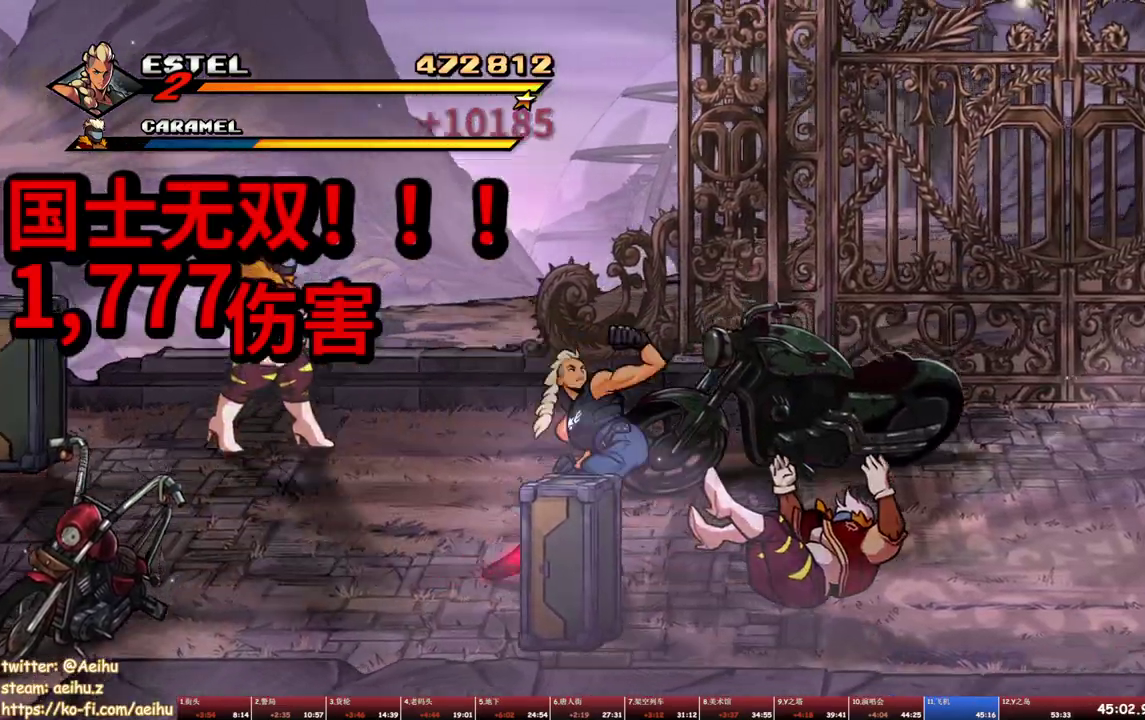
{"buttons": ["SQUARE", "DPAD_RIGHT"], "events": [[133, "DPAD_RIGHT", "up"], [367, "DPAD_RIGHT", "down"], [433, "SQUARE", "up"], [483, "SQUARE", "down"]]}
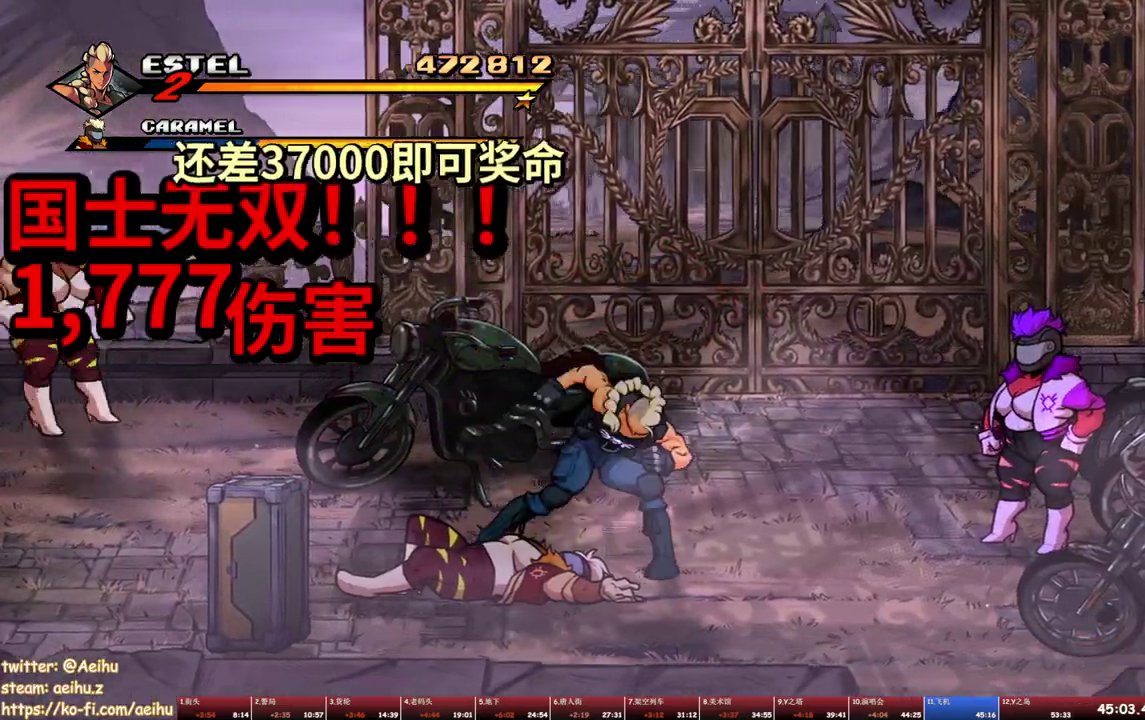
{"buttons": ["SQUARE", "DPAD_RIGHT"], "events": [[17, "DPAD_RIGHT", "up"], [67, "DPAD_RIGHT", "down"], [67, "SQUARE", "up"], [150, "DPAD_RIGHT", "up"], [150, "SQUARE", "down"], [200, "DPAD_RIGHT", "down"], [217, "SQUARE", "up"], [283, "DPAD_RIGHT", "up"], [283, "SQUARE", "down"], [333, "DPAD_RIGHT", "down"], [350, "SQUARE", "up"], [417, "DPAD_RIGHT", "up"], [433, "SQUARE", "down"], [467, "DPAD_RIGHT", "down"]]}
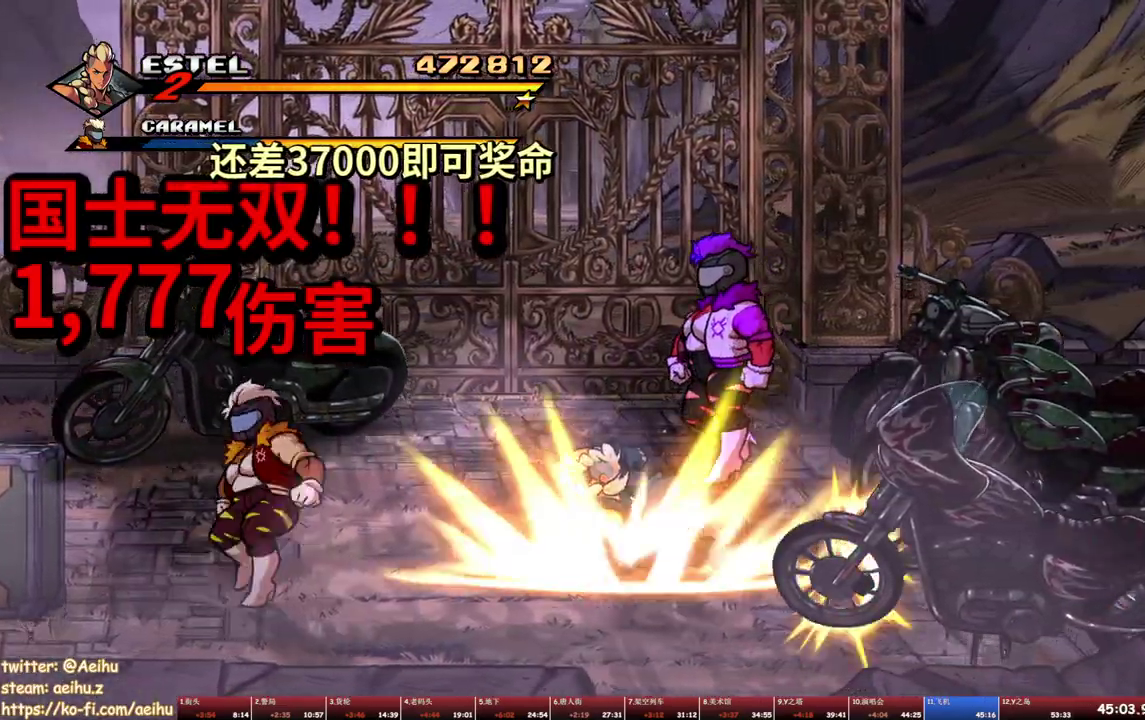
{"buttons": ["SQUARE"], "events": [[33, "DPAD_RIGHT", "up"], [83, "DPAD_RIGHT", "down"], [300, "DPAD_RIGHT", "up"]]}
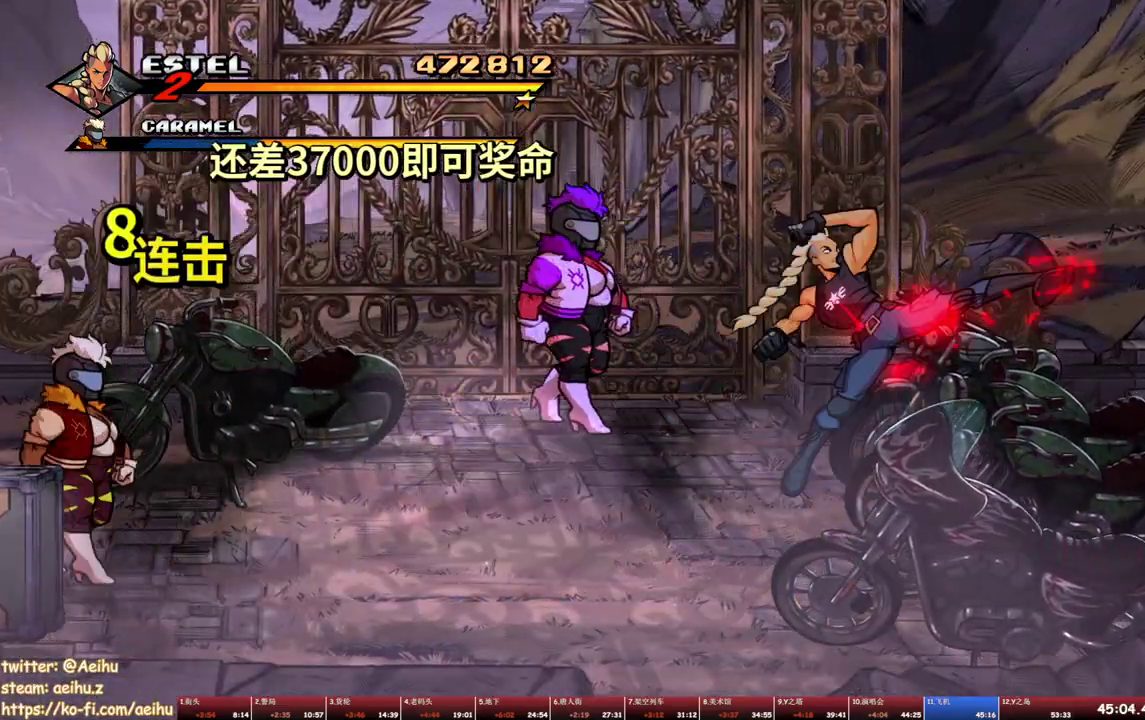
{"buttons": ["SQUARE", "DPAD_LEFT"], "events": [[450, "DPAD_LEFT", "down"]]}
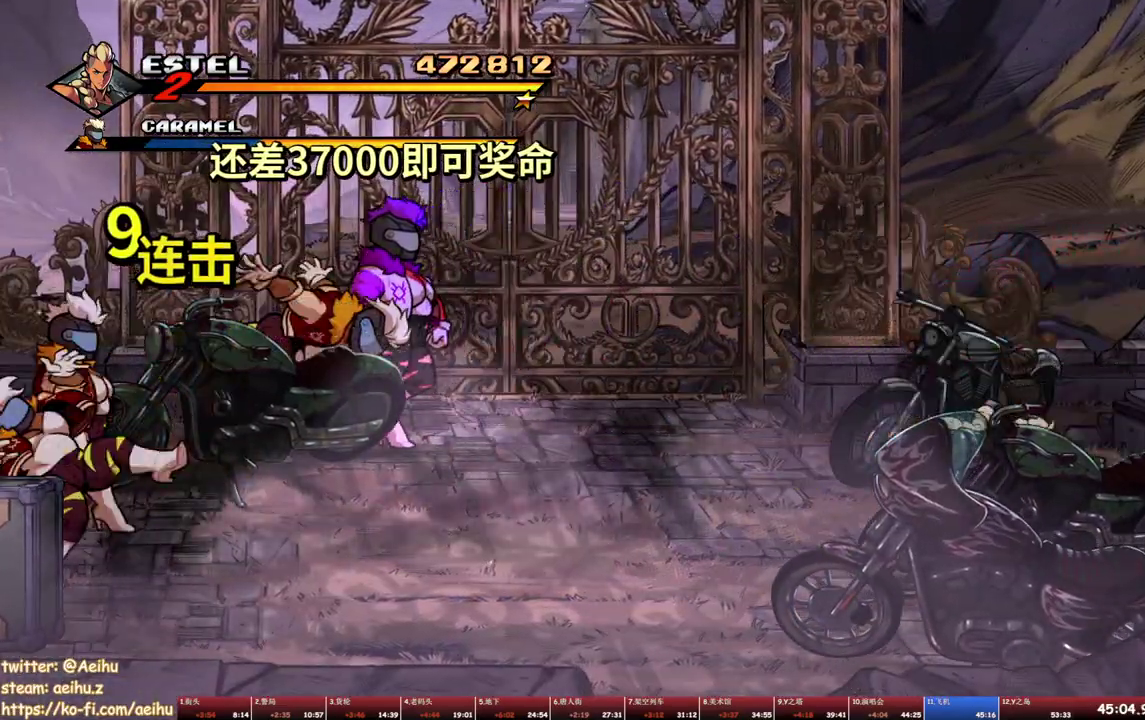
{"buttons": ["SQUARE", "DPAD_LEFT"], "events": []}
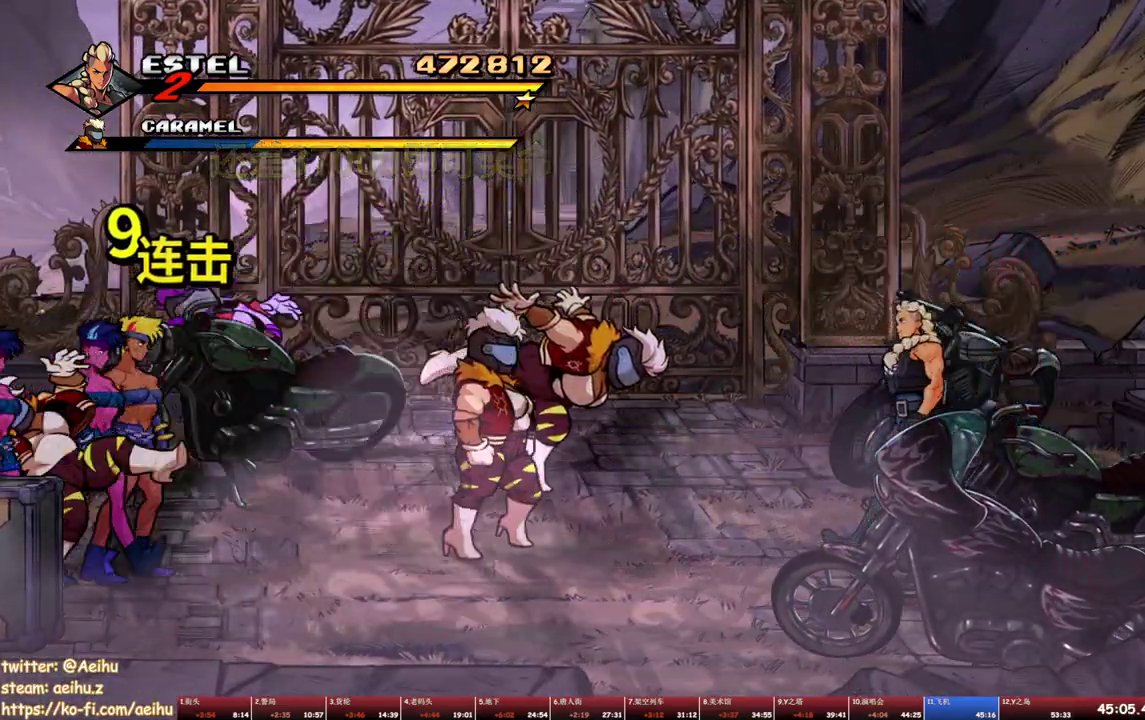
{"buttons": ["SQUARE", "DPAD_LEFT"], "events": [[133, "DPAD_UP", "down"], [167, "SQUARE", "up"], [217, "SQUARE", "down"], [267, "DPAD_LEFT", "up"], [267, "DPAD_UP", "up"], [300, "SQUARE", "up"], [350, "DPAD_LEFT", "down"], [350, "SQUARE", "down"], [433, "SQUARE", "up"], [450, "DPAD_LEFT", "up"], [483, "SQUARE", "down"], [500, "DPAD_LEFT", "down"]]}
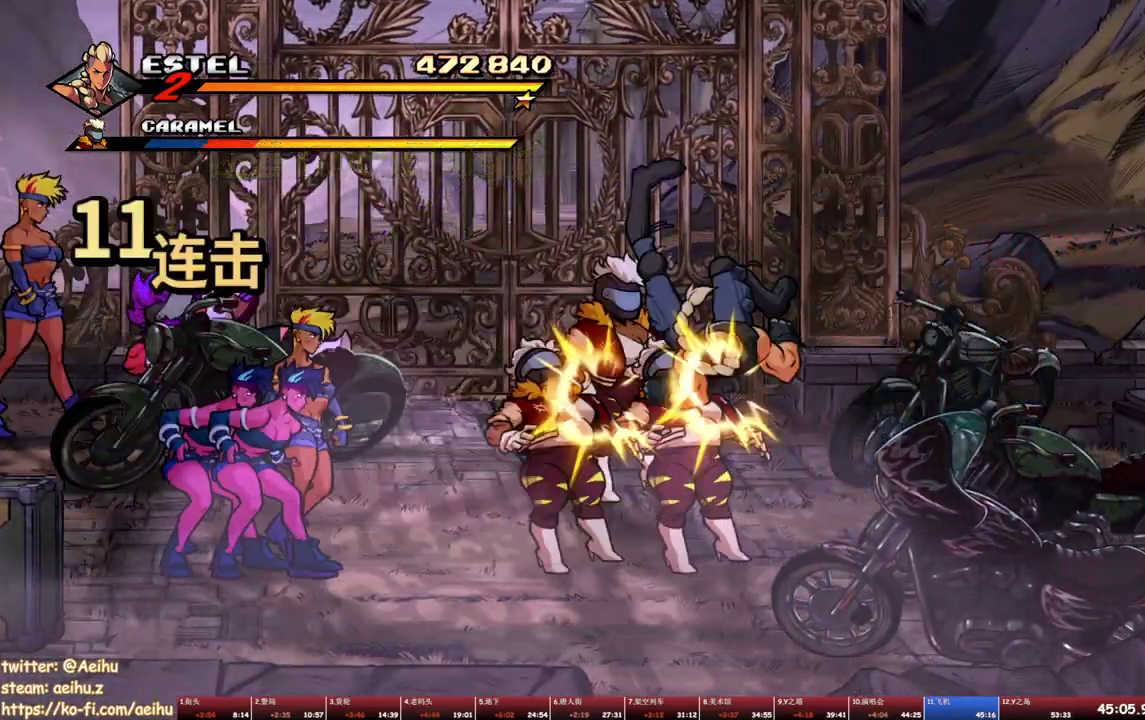
{"buttons": ["SQUARE", "DPAD_LEFT"], "events": [[67, "SQUARE", "up"], [83, "DPAD_LEFT", "up"], [117, "SQUARE", "down"], [150, "DPAD_LEFT", "down"], [200, "SQUARE", "up"], [217, "DPAD_LEFT", "up"], [267, "DPAD_LEFT", "down"], [267, "SQUARE", "down"], [450, "SQUARE", "up"], [500, "SQUARE", "down"]]}
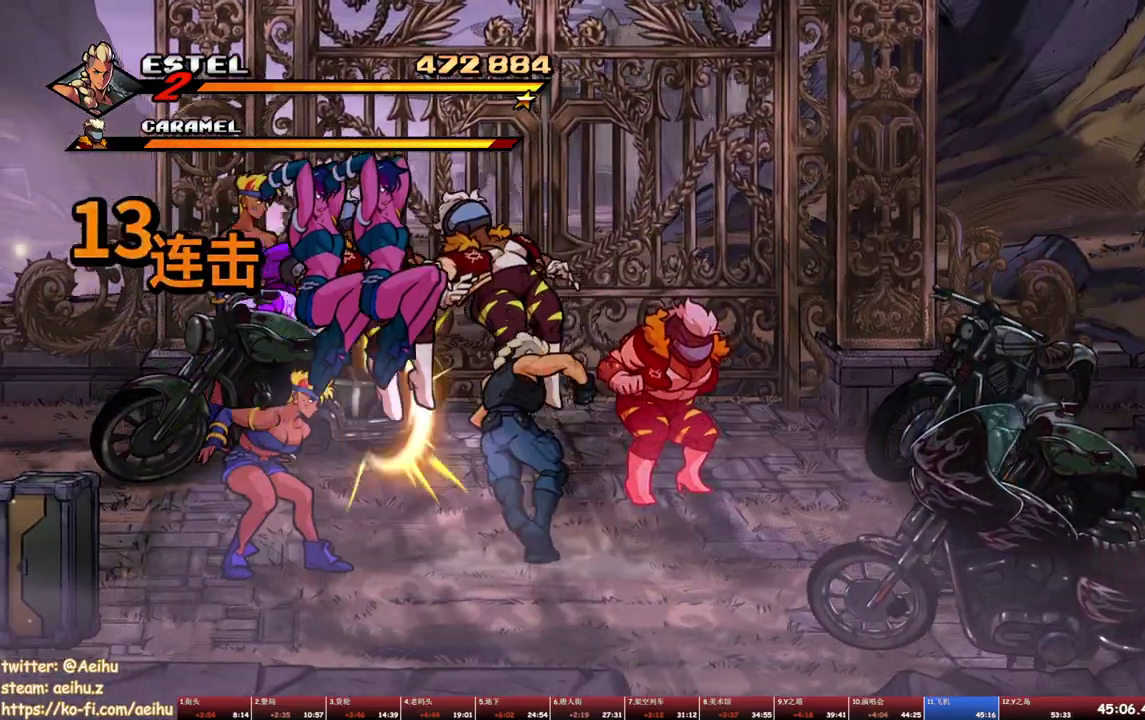
{"buttons": ["SQUARE"], "events": [[333, "DPAD_LEFT", "up"]]}
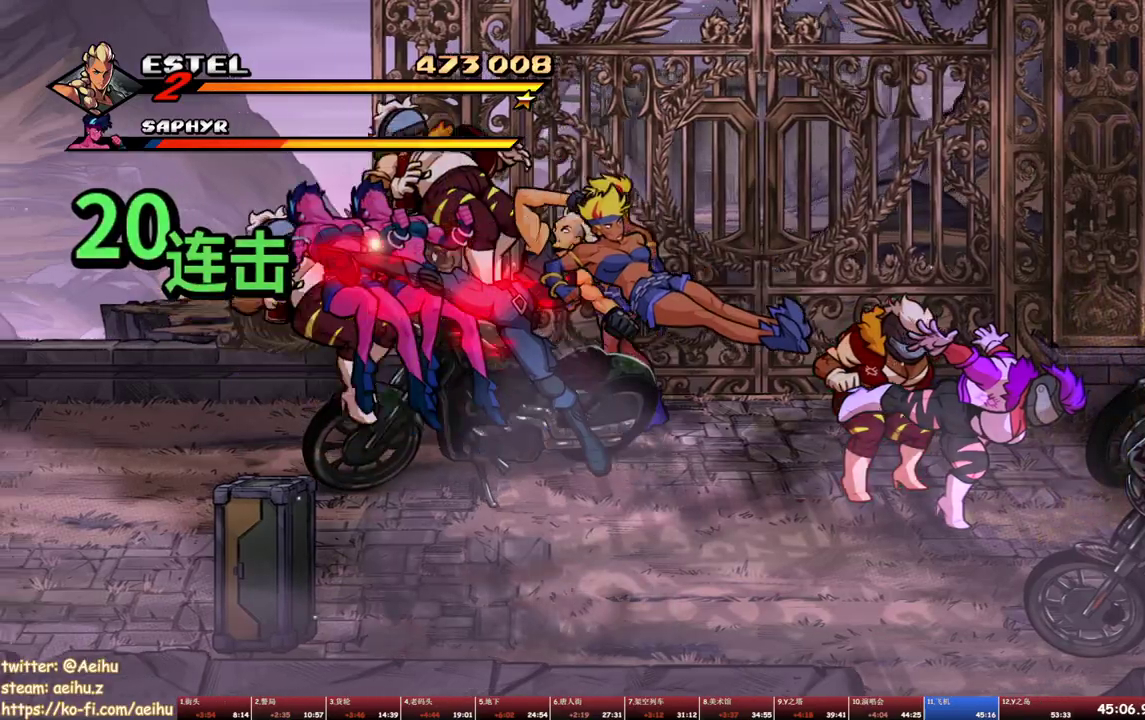
{"buttons": ["SQUARE", "DPAD_LEFT"], "events": [[283, "DPAD_LEFT", "down"]]}
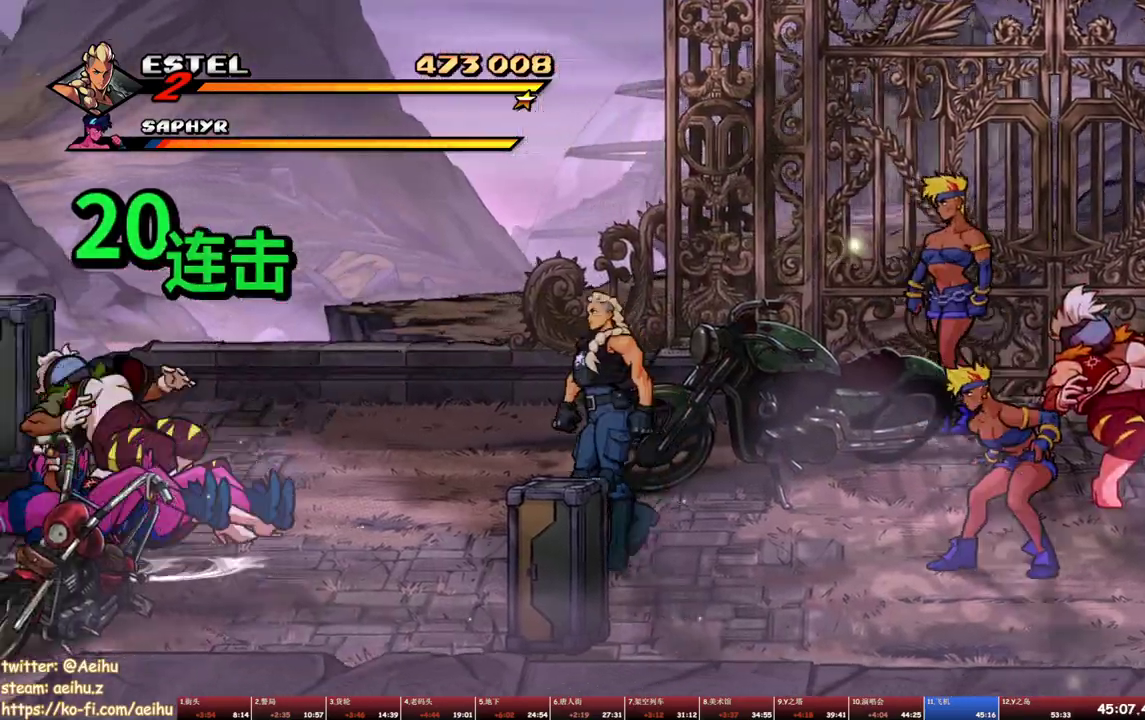
{"buttons": [], "events": [[333, "SQUARE", "up"], [417, "SQUARE", "down"], [483, "DPAD_LEFT", "up"], [483, "SQUARE", "up"]]}
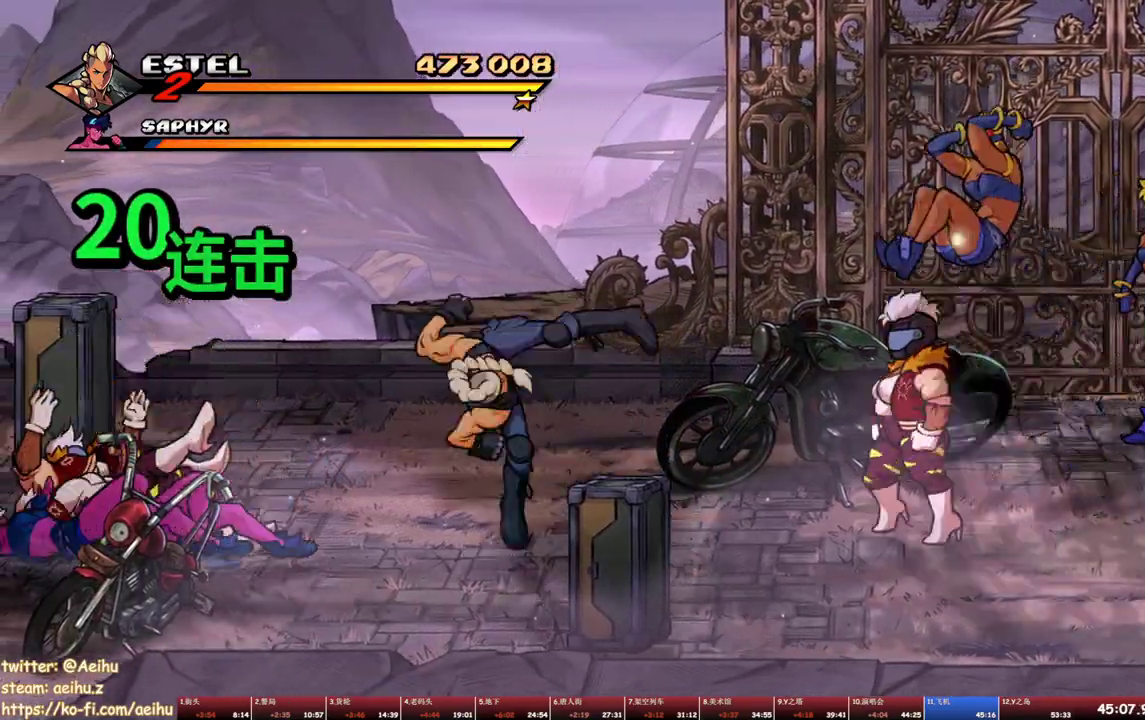
{"buttons": ["SQUARE", "DPAD_LEFT"], "events": [[33, "SQUARE", "down"], [67, "DPAD_LEFT", "down"], [117, "SQUARE", "up"], [150, "DPAD_LEFT", "up"], [183, "SQUARE", "down"], [200, "DPAD_LEFT", "down"], [267, "SQUARE", "up"], [283, "DPAD_LEFT", "up"], [333, "DPAD_LEFT", "down"], [333, "SQUARE", "down"], [400, "SQUARE", "up"], [450, "SQUARE", "down"]]}
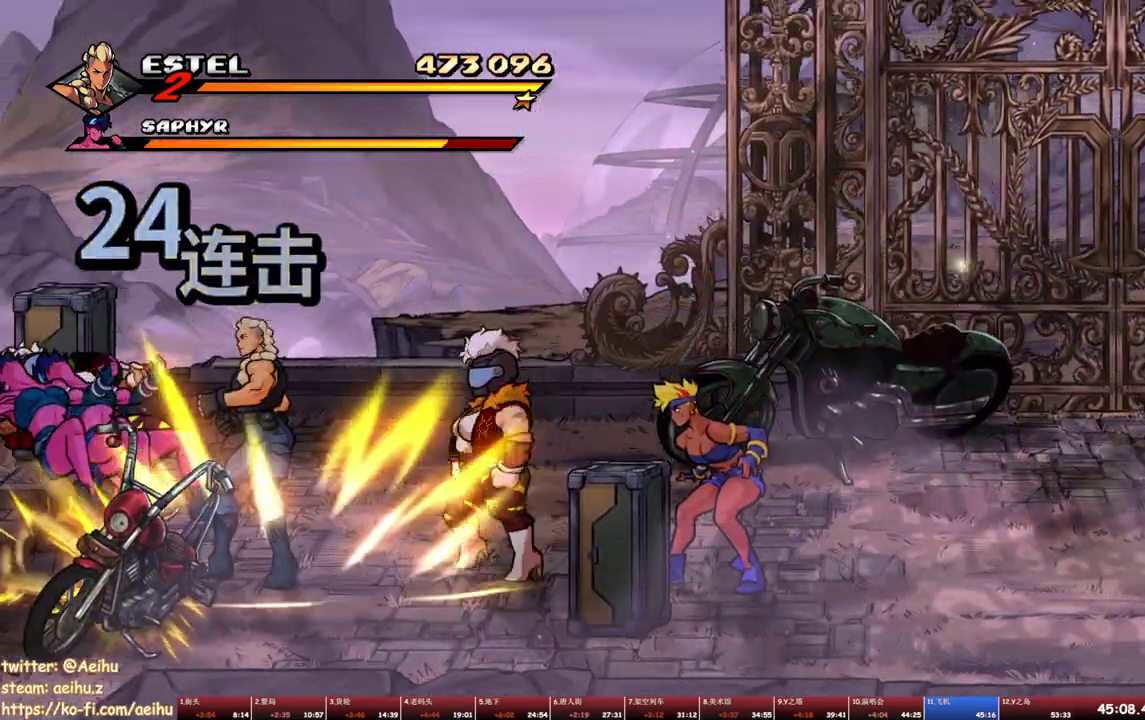
{"buttons": ["SQUARE"], "events": [[350, "DPAD_LEFT", "up"]]}
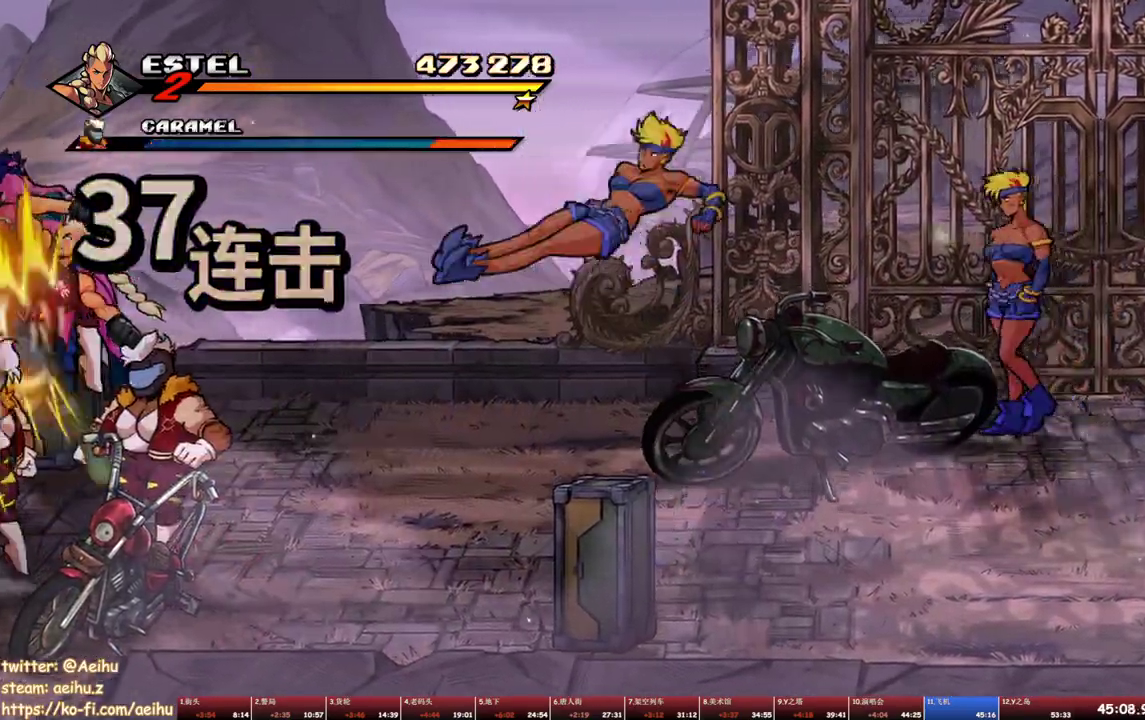
{"buttons": ["SQUARE", "DPAD_RIGHT"], "events": [[367, "DPAD_RIGHT", "down"], [383, "SQUARE", "up"], [450, "SQUARE", "down"]]}
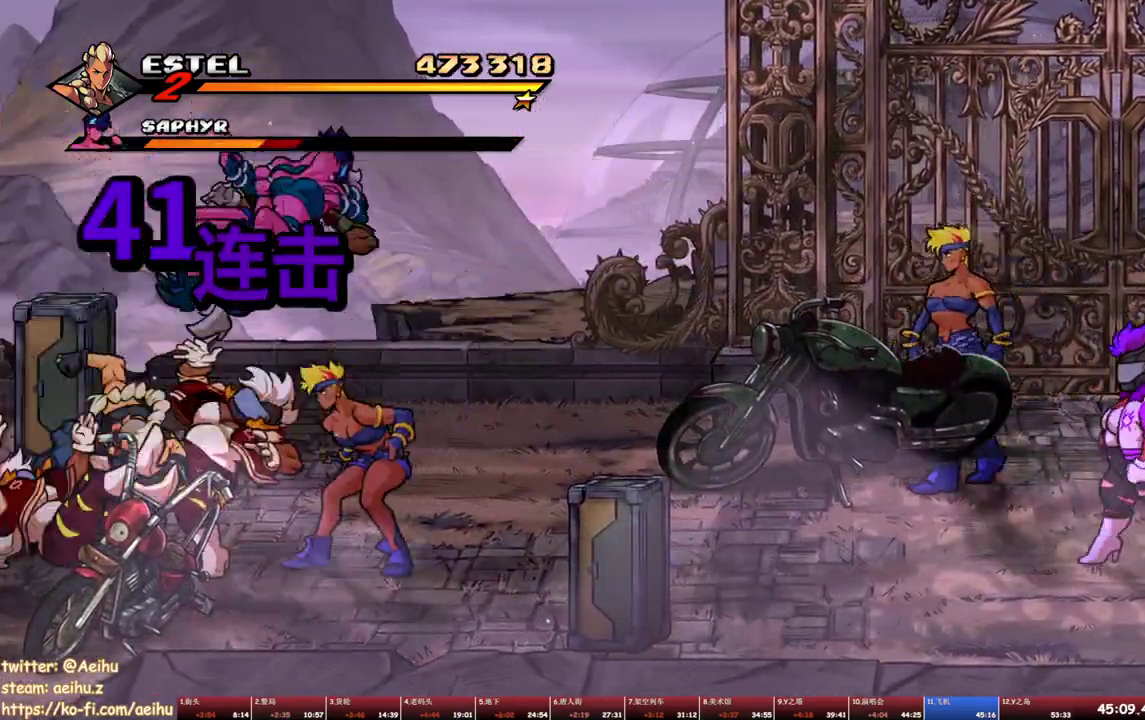
{"buttons": ["SQUARE", "DPAD_RIGHT"], "events": [[33, "SQUARE", "up"], [67, "DPAD_RIGHT", "up"], [183, "SQUARE", "down"], [217, "DPAD_RIGHT", "down"], [300, "DPAD_RIGHT", "up"], [350, "DPAD_RIGHT", "down"], [417, "DPAD_RIGHT", "up"], [417, "SQUARE", "up"], [467, "DPAD_RIGHT", "down"], [467, "SQUARE", "down"]]}
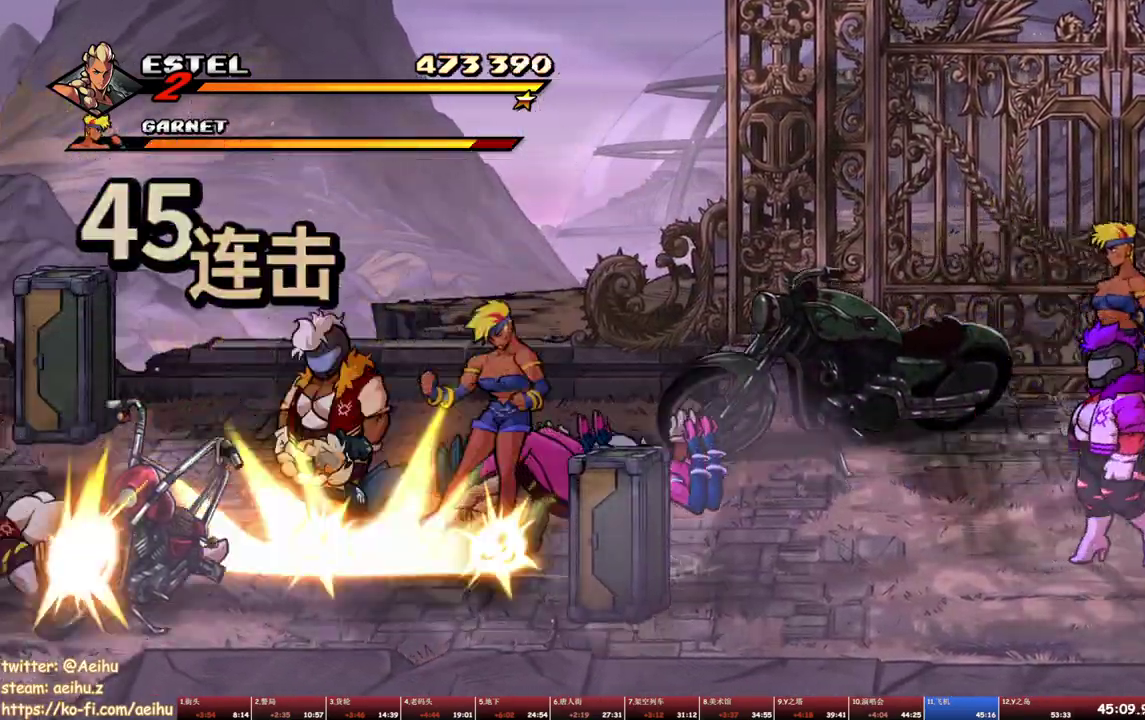
{"buttons": ["SQUARE"], "events": [[33, "DPAD_RIGHT", "up"], [83, "DPAD_RIGHT", "down"], [450, "DPAD_RIGHT", "up"]]}
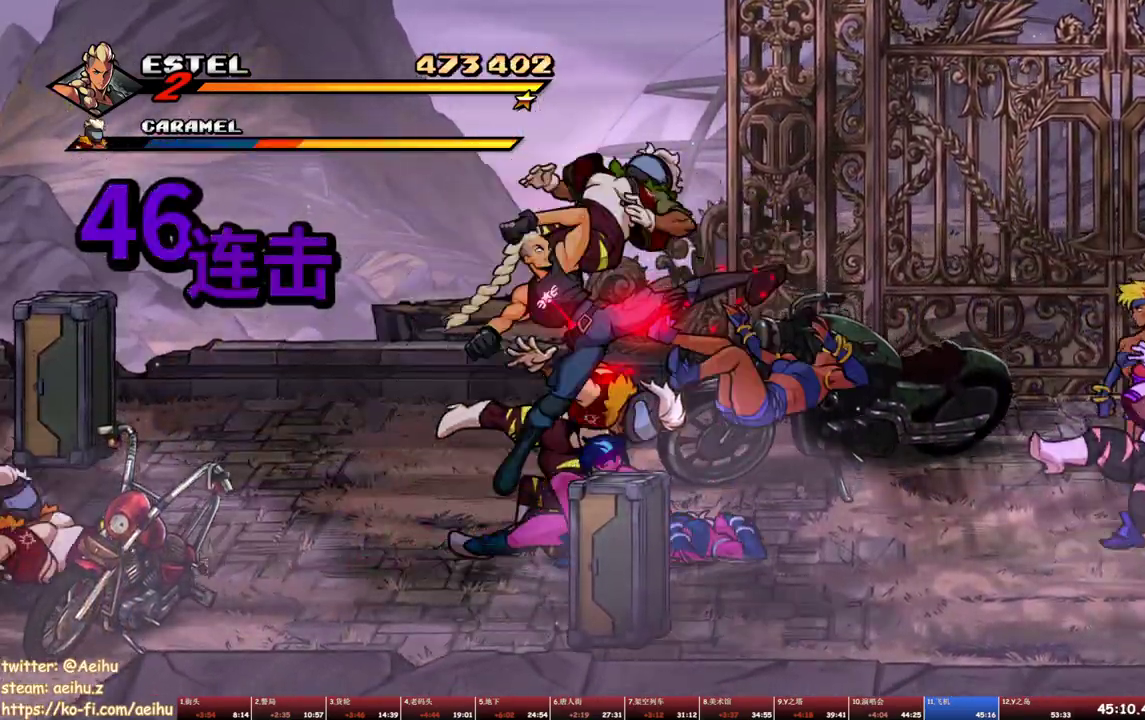
{"buttons": ["DPAD_RIGHT"], "events": [[500, "DPAD_RIGHT", "down"], [500, "SQUARE", "up"]]}
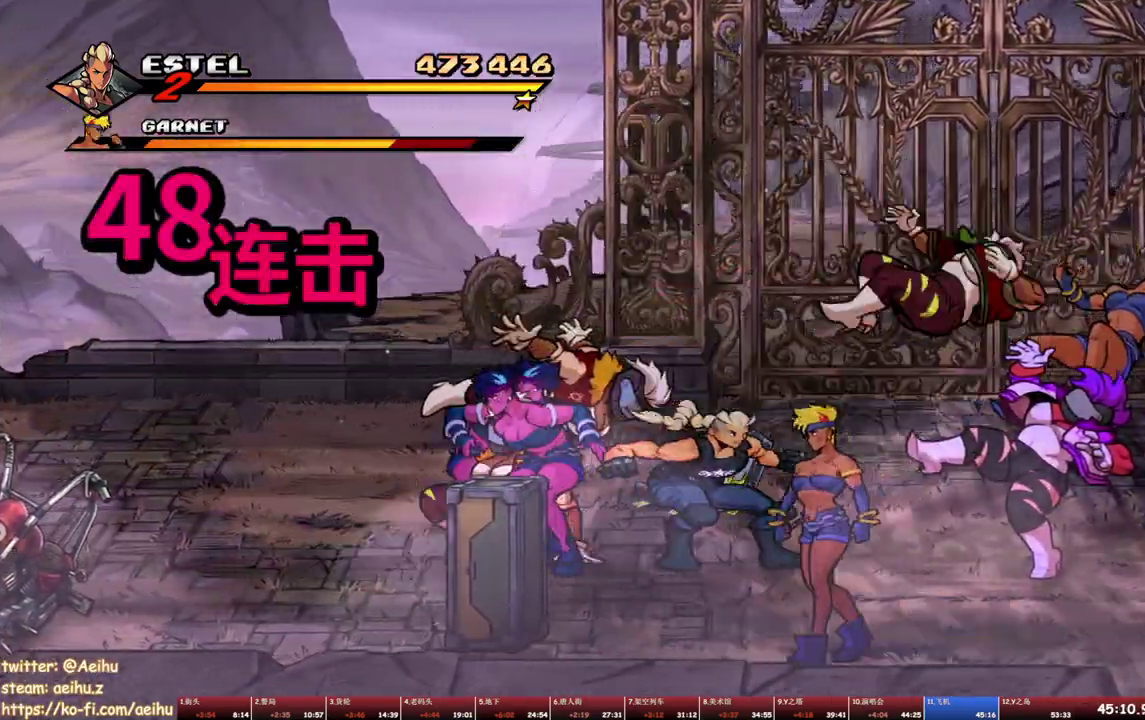
{"buttons": ["DPAD_LEFT"], "events": [[50, "SQUARE", "down"], [117, "SQUARE", "up"], [133, "DPAD_RIGHT", "up"], [183, "SQUARE", "down"], [250, "SQUARE", "up"], [417, "DPAD_LEFT", "down"]]}
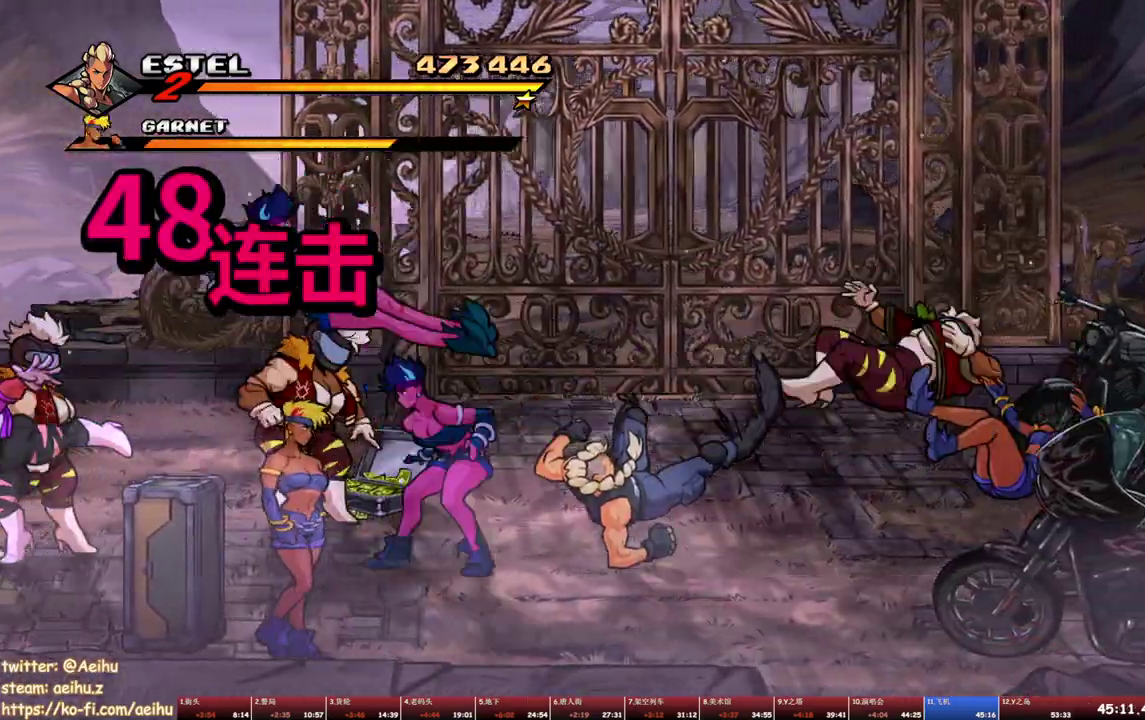
{"buttons": ["TRIANGLE"], "events": [[67, "TRIANGLE", "down"], [150, "TRIANGLE", "up"], [200, "TRIANGLE", "down"], [233, "DPAD_UP", "down"], [367, "DPAD_UP", "up"], [500, "DPAD_LEFT", "up"]]}
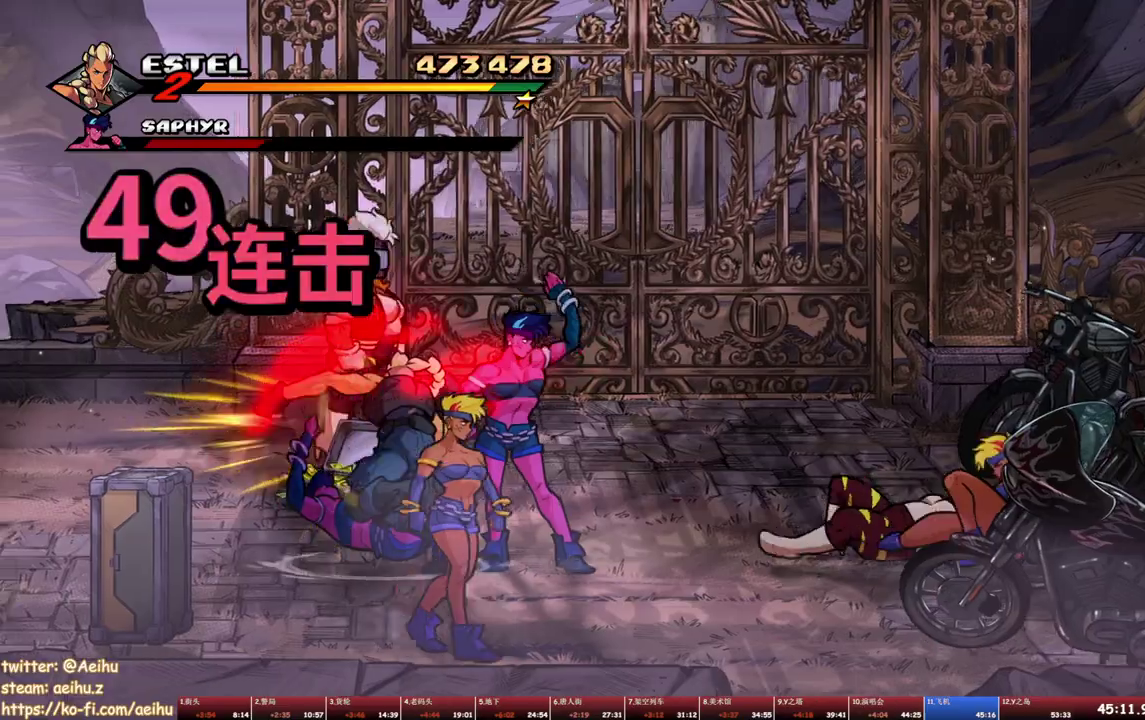
{"buttons": [], "events": [[33, "TRIANGLE", "up"], [117, "TRIANGLE", "down"], [183, "TRIANGLE", "up"], [250, "TRIANGLE", "down"], [317, "TRIANGLE", "up"], [383, "TRIANGLE", "down"], [467, "TRIANGLE", "up"]]}
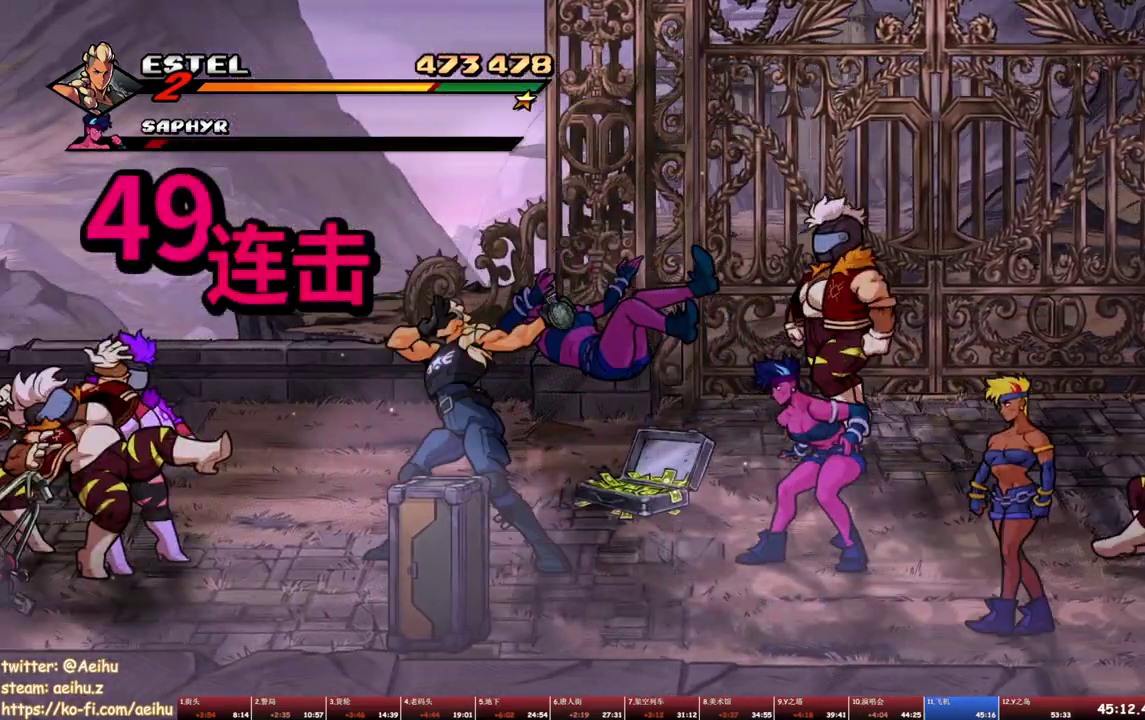
{"buttons": ["DPAD_LEFT"], "events": [[17, "TRIANGLE", "down"], [150, "TRIANGLE", "up"], [333, "DPAD_LEFT", "down"], [400, "TRIANGLE", "down"], [467, "TRIANGLE", "up"]]}
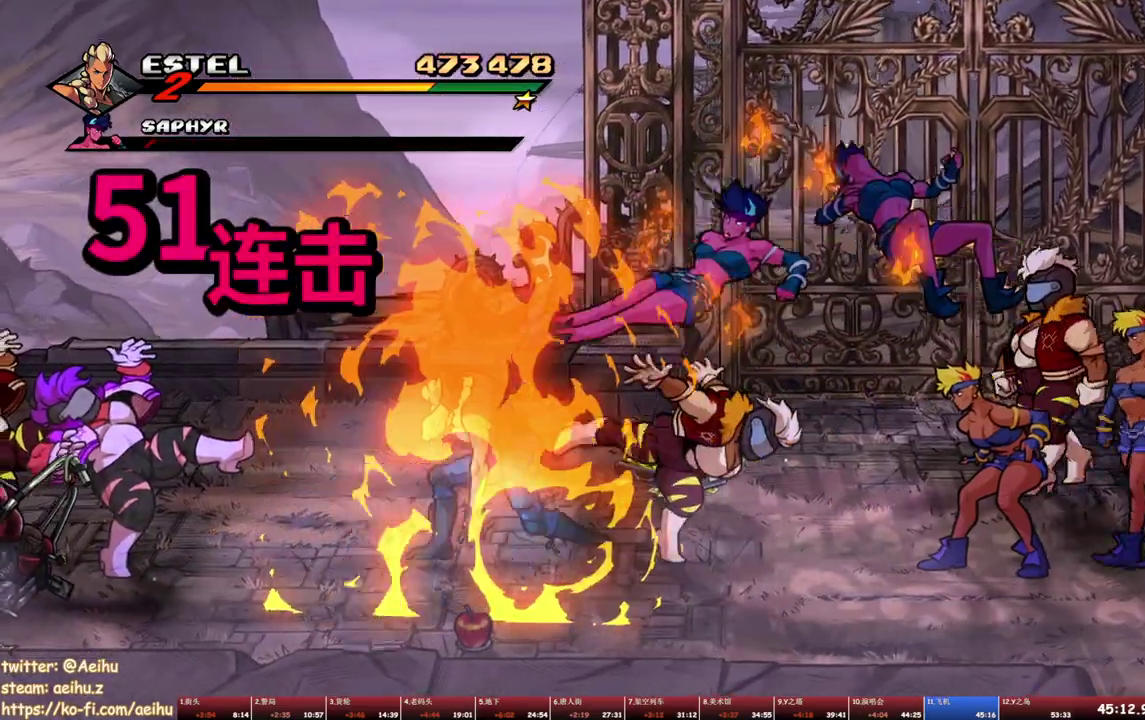
{"buttons": ["DPAD_LEFT"], "events": [[33, "DPAD_UP", "down"], [33, "TRIANGLE", "down"], [100, "TRIANGLE", "up"], [150, "TRIANGLE", "down"], [333, "DPAD_UP", "up"], [383, "TRIANGLE", "up"]]}
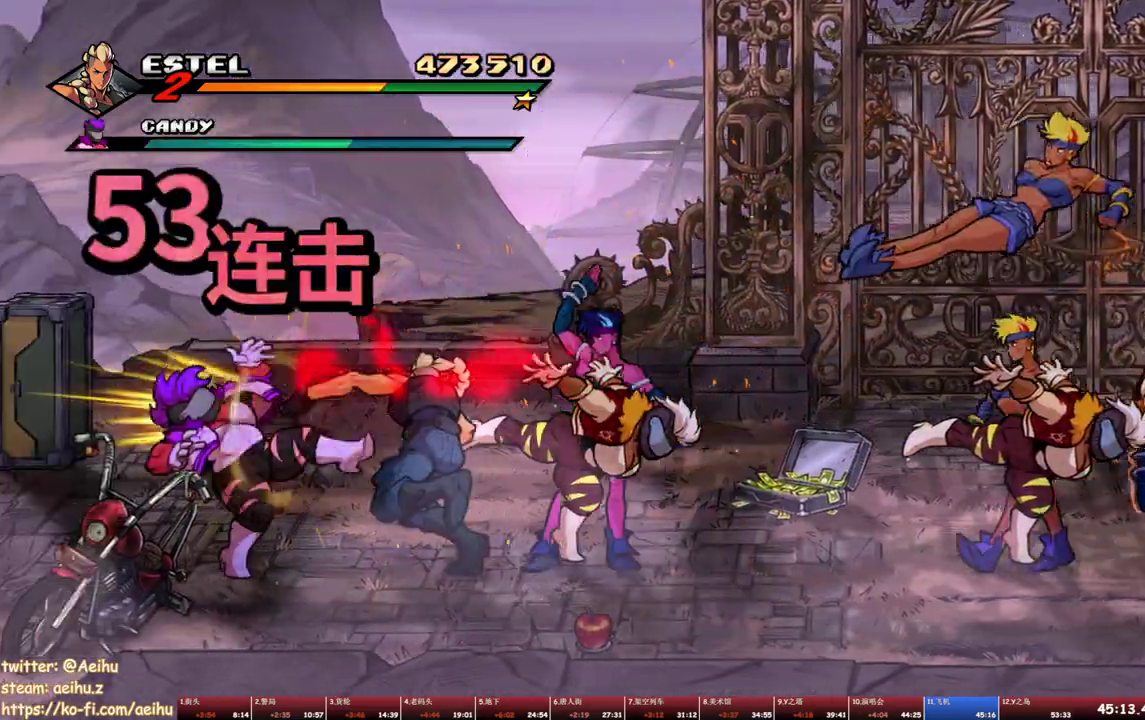
{"buttons": ["SQUARE"], "events": [[17, "DPAD_LEFT", "up"], [400, "SQUARE", "down"]]}
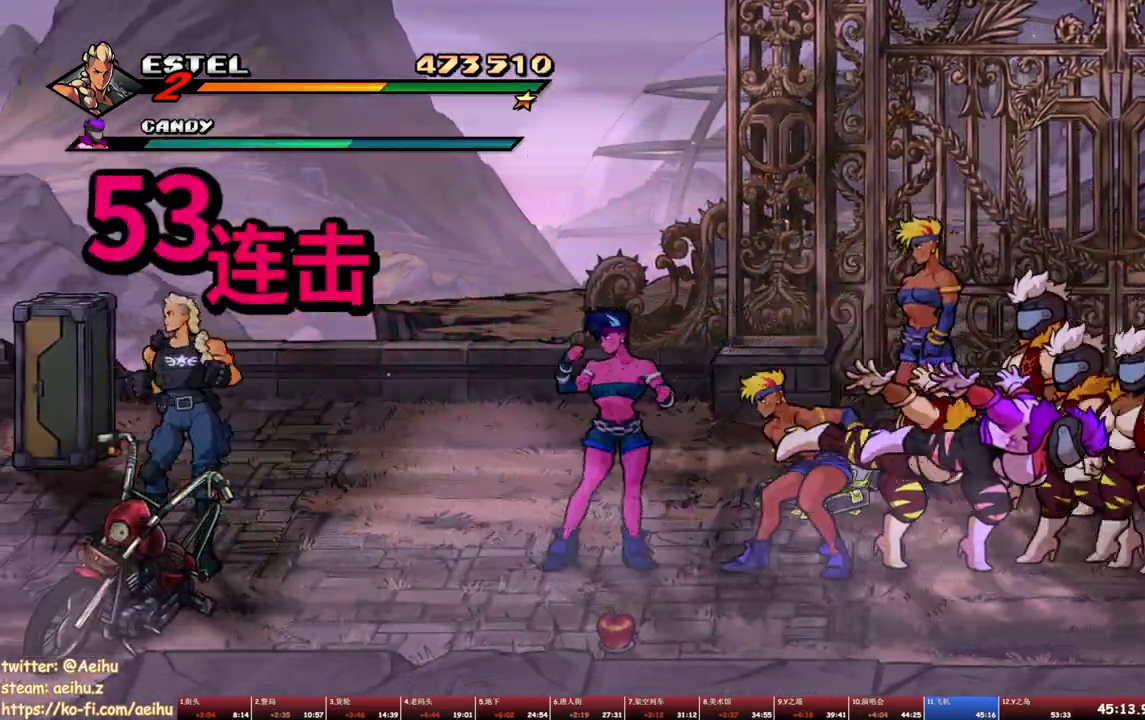
{"buttons": ["SQUARE", "DPAD_RIGHT"], "events": [[100, "DPAD_LEFT", "down"], [350, "DPAD_UP", "down"], [367, "DPAD_LEFT", "up"], [400, "DPAD_RIGHT", "down"], [400, "DPAD_UP", "up"]]}
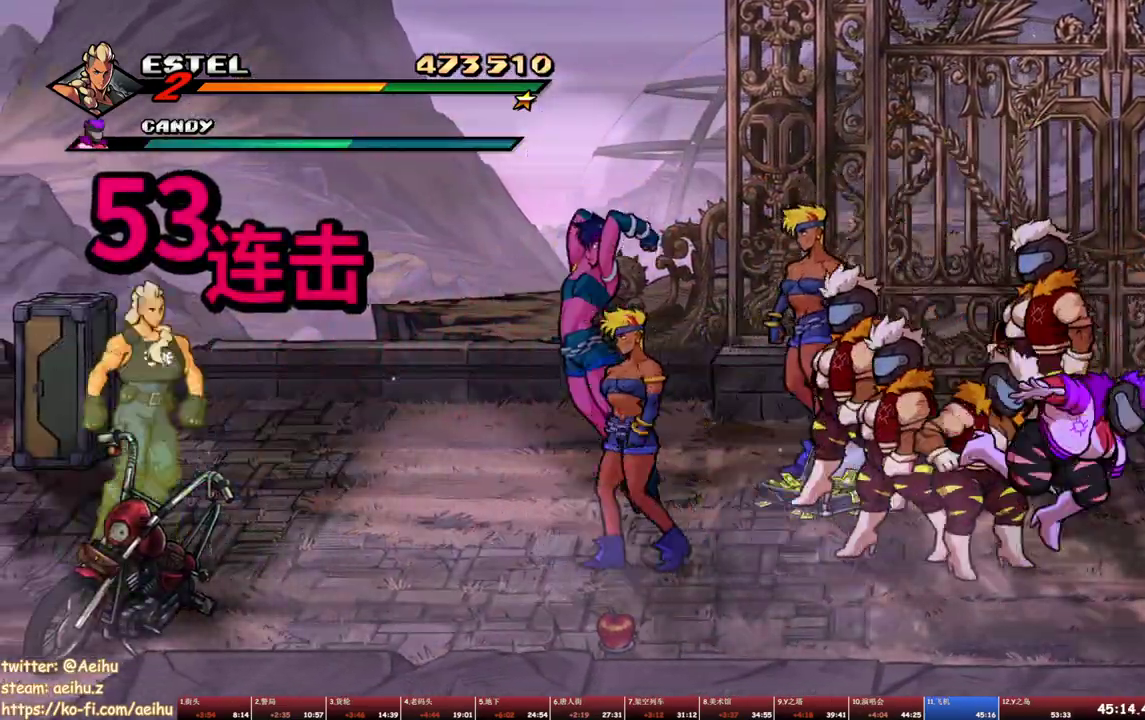
{"buttons": [], "events": [[33, "SQUARE", "up"], [133, "SQUARE", "down"], [183, "SQUARE", "up"], [217, "DPAD_RIGHT", "up"], [233, "SQUARE", "down"], [300, "DPAD_RIGHT", "down"], [367, "DPAD_RIGHT", "up"], [450, "DPAD_RIGHT", "down"], [467, "SQUARE", "up"], [500, "DPAD_RIGHT", "up"]]}